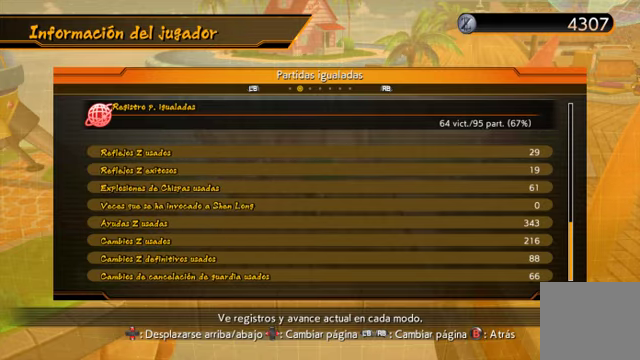
Gameplay with a controller (Xbox layout); each line is a JSON object with the inputs held at the frame after it. "events" lists button and stick changes between this image and that frame as [ms after this image, input, new state], when the widget could be followed in between. Not read: L3.
{"buttons": [], "left_stick": "center", "right_stick": "center", "events": [[134, "DPAD_UP", "up"]]}
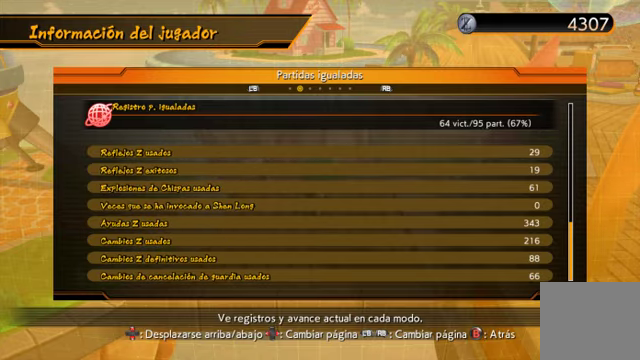
{"buttons": [], "left_stick": "center", "right_stick": "center", "events": [[34, "START", "down"], [200, "START", "up"], [334, "B", "down"], [467, "B", "up"]]}
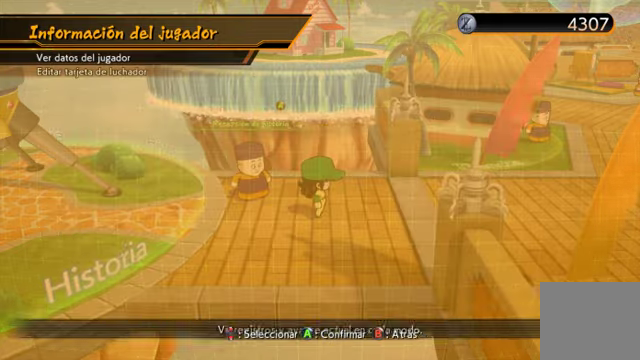
{"buttons": [], "left_stick": "center", "right_stick": "center", "events": [[300, "B", "down"], [400, "B", "up"]]}
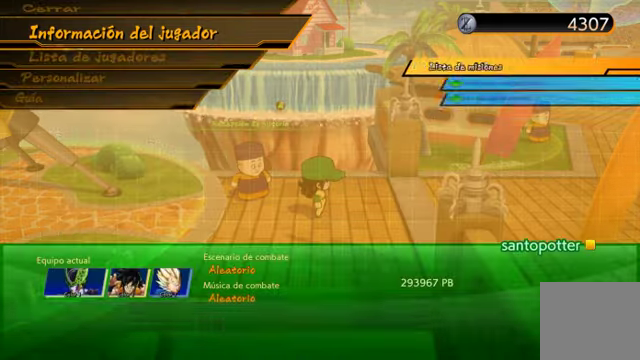
{"buttons": [], "left_stick": "left", "right_stick": "center", "events": [[234, "B", "down"], [334, "B", "up"], [467, "left_stick", "left"]]}
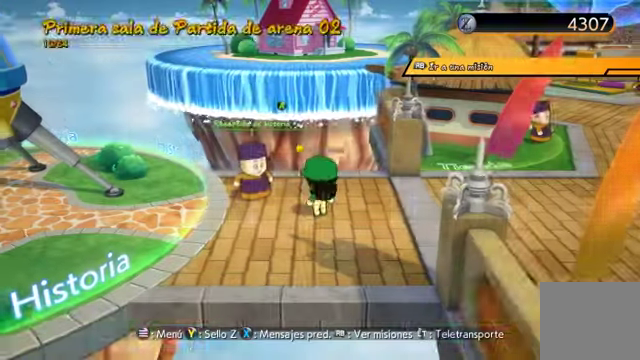
{"buttons": [], "left_stick": "center", "right_stick": "center", "events": [[300, "left_stick", "up"], [367, "A", "down"], [400, "left_stick", "center"], [467, "A", "up"]]}
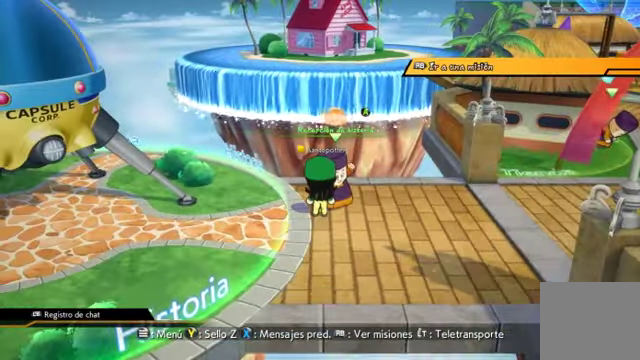
{"buttons": [], "left_stick": "center", "right_stick": "center", "events": [[200, "A", "down"], [300, "A", "up"]]}
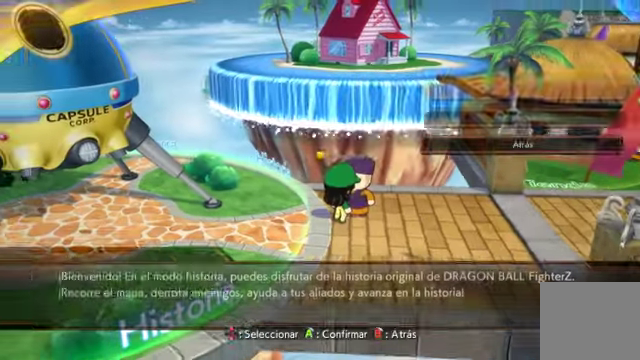
{"buttons": [], "left_stick": "center", "right_stick": "center", "events": [[434, "A", "down"], [500, "A", "up"]]}
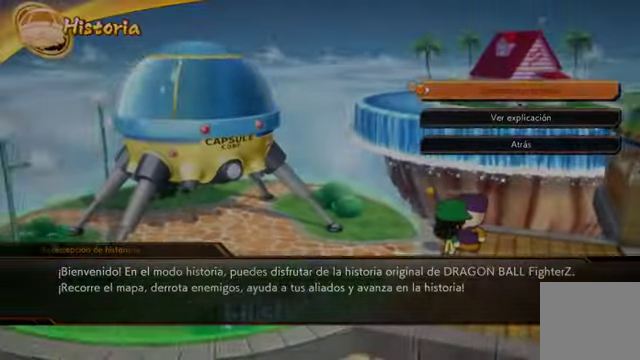
{"buttons": [], "left_stick": "center", "right_stick": "center", "events": []}
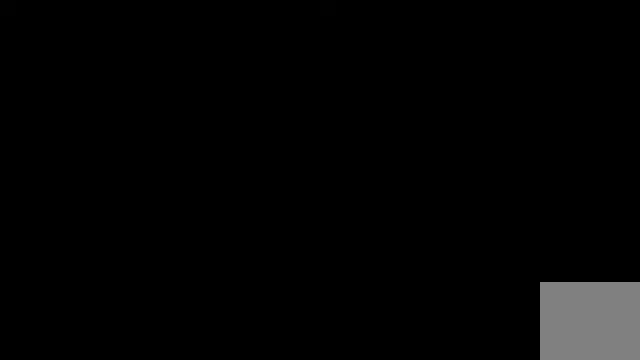
{"buttons": [], "left_stick": "center", "right_stick": "center", "events": []}
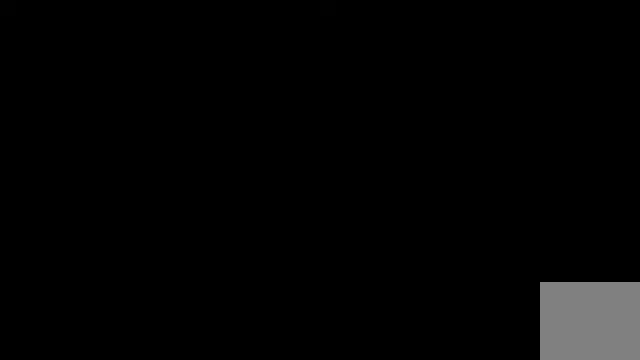
{"buttons": [], "left_stick": "center", "right_stick": "center", "events": []}
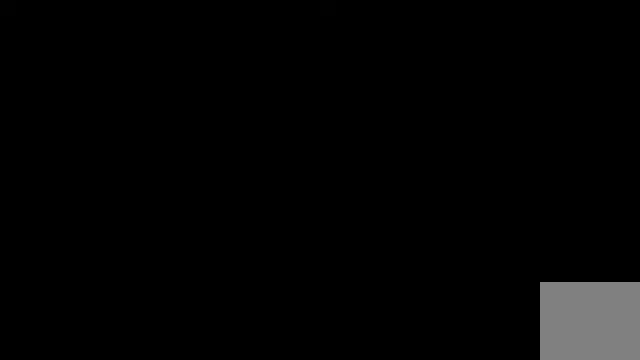
{"buttons": [], "left_stick": "center", "right_stick": "center", "events": []}
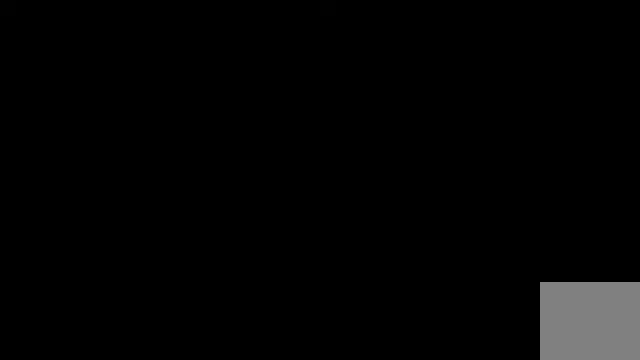
{"buttons": [], "left_stick": "center", "right_stick": "center", "events": []}
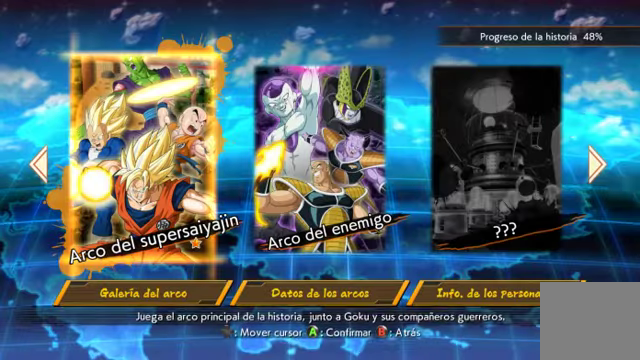
{"buttons": [], "left_stick": "center", "right_stick": "center", "events": []}
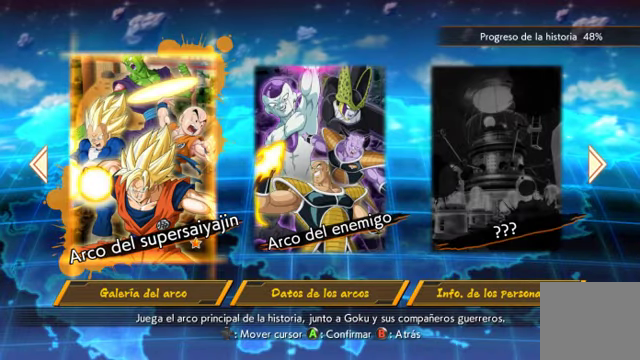
{"buttons": [], "left_stick": "center", "right_stick": "center", "events": []}
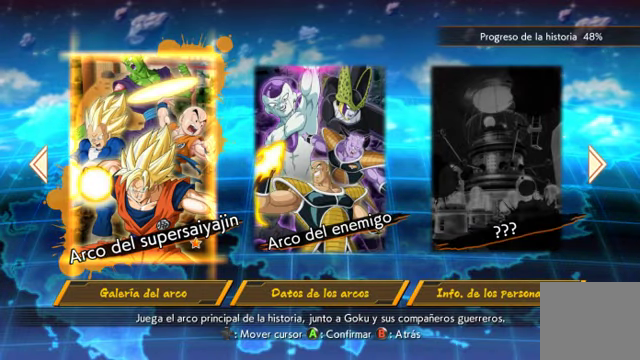
{"buttons": [], "left_stick": "center", "right_stick": "center", "events": [[200, "DPAD_RIGHT", "down"], [333, "DPAD_RIGHT", "up"]]}
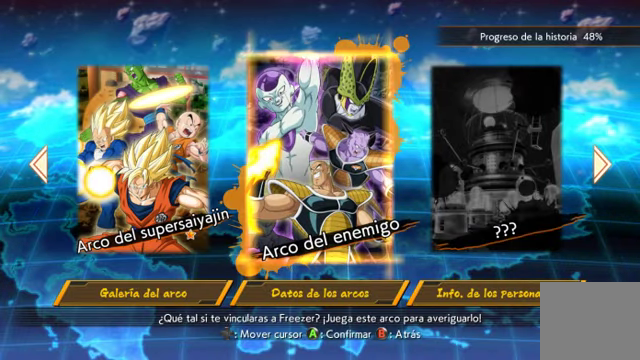
{"buttons": [], "left_stick": "center", "right_stick": "center", "events": []}
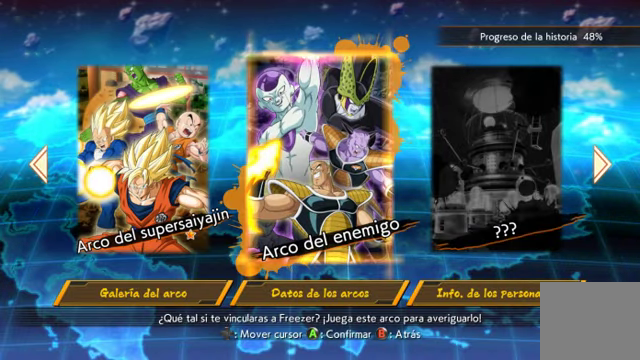
{"buttons": [], "left_stick": "center", "right_stick": "center", "events": []}
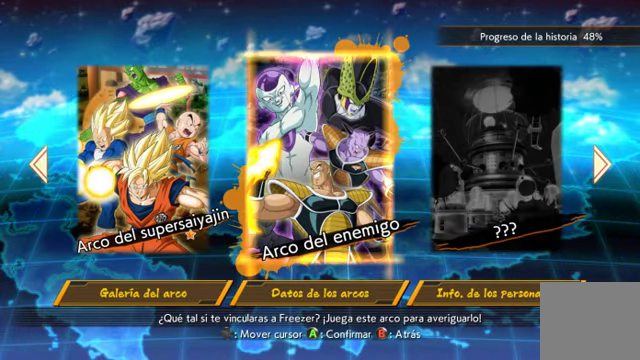
{"buttons": [], "left_stick": "center", "right_stick": "center", "events": []}
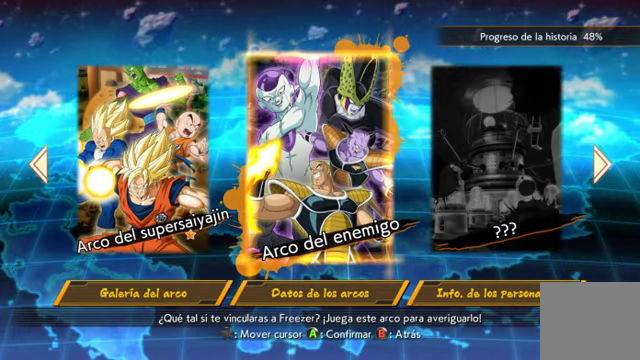
{"buttons": [], "left_stick": "center", "right_stick": "center", "events": [[300, "A", "down"], [466, "A", "up"]]}
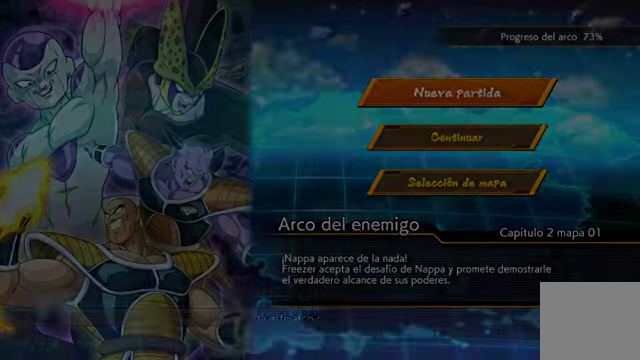
{"buttons": [], "left_stick": "center", "right_stick": "center", "events": []}
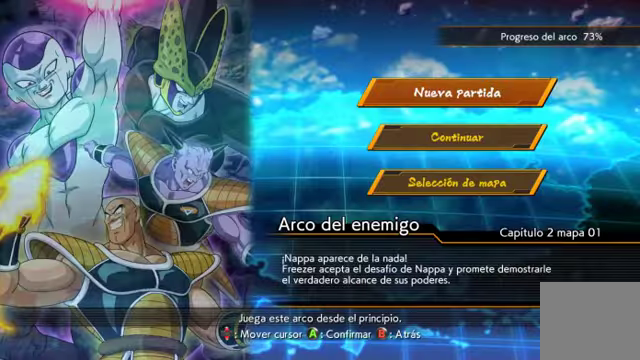
{"buttons": [], "left_stick": "center", "right_stick": "center", "events": []}
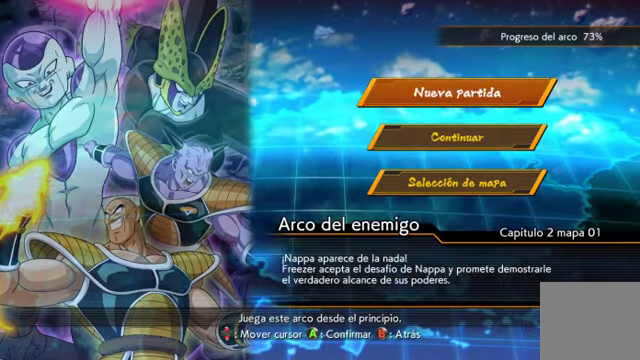
{"buttons": [], "left_stick": "center", "right_stick": "center", "events": [[266, "DPAD_DOWN", "down"], [266, "DPAD_RIGHT", "down"], [333, "DPAD_RIGHT", "up"], [366, "DPAD_DOWN", "up"]]}
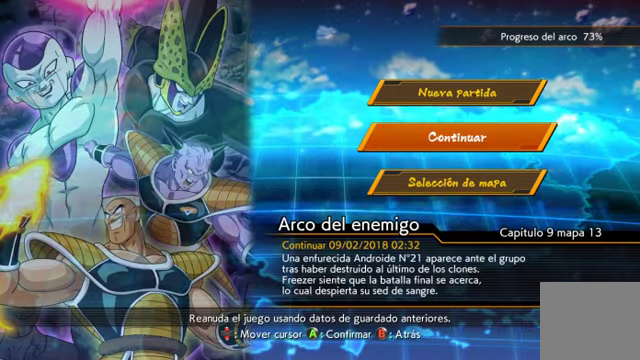
{"buttons": [], "left_stick": "center", "right_stick": "center", "events": [[233, "A", "down"], [366, "A", "up"]]}